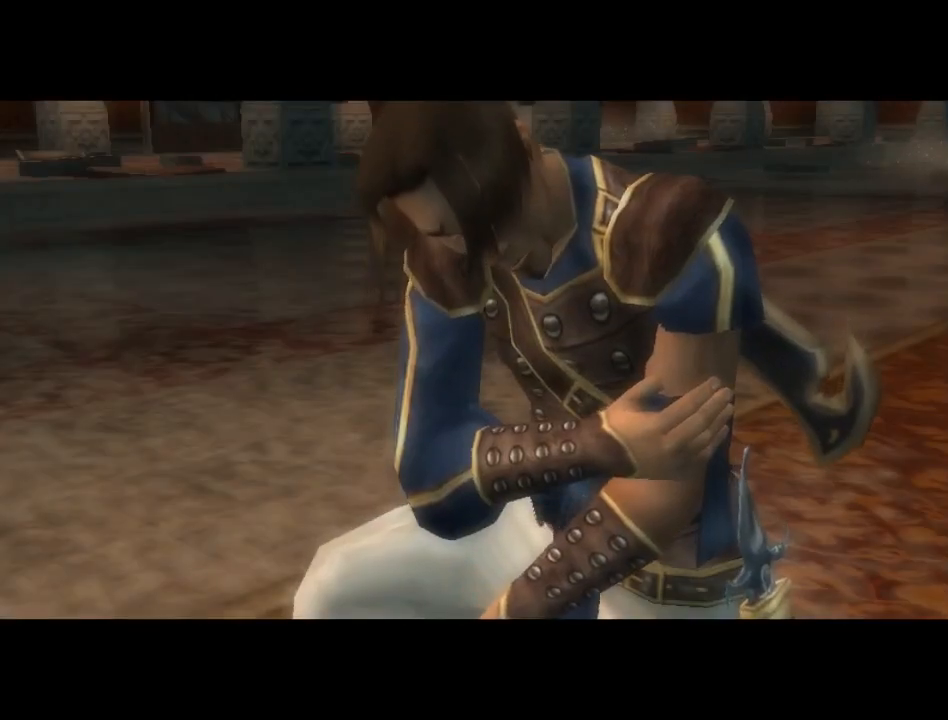
Gameplay with a controller (Xbox layout); each line is a JSON object with the inputs held at the frame after it. "events" lists button and stick changes between this image and that frame as [ms after this image, input, new state], when the widget could be followed in between. Not read: L2 L3 R2 R3.
{"buttons": ["A"], "left_stick": "center", "right_stick": "center", "events": []}
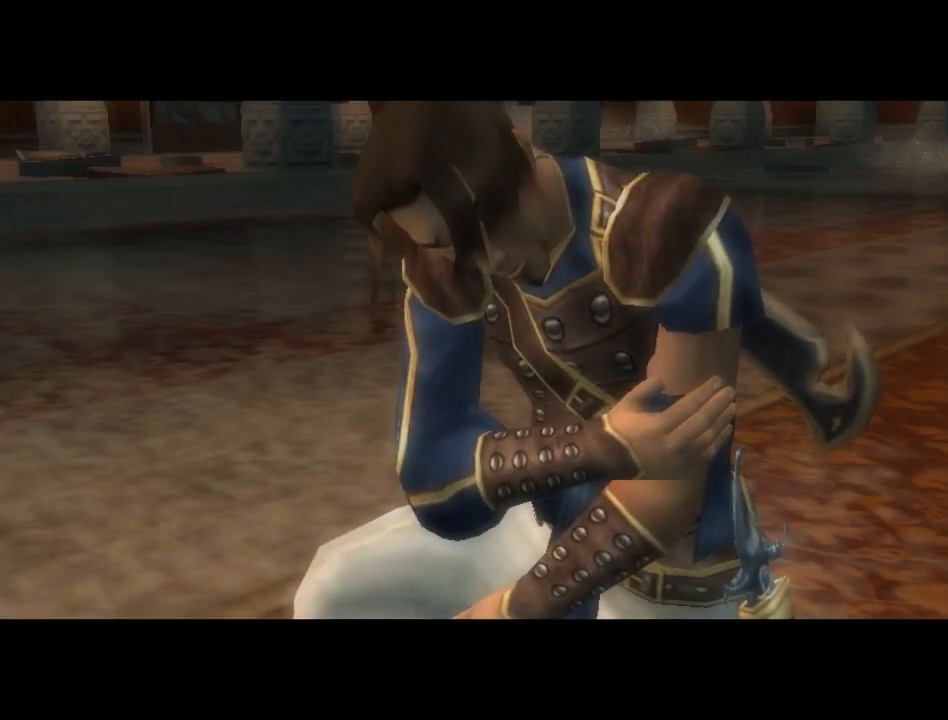
{"buttons": ["A"], "left_stick": "center", "right_stick": "center", "events": []}
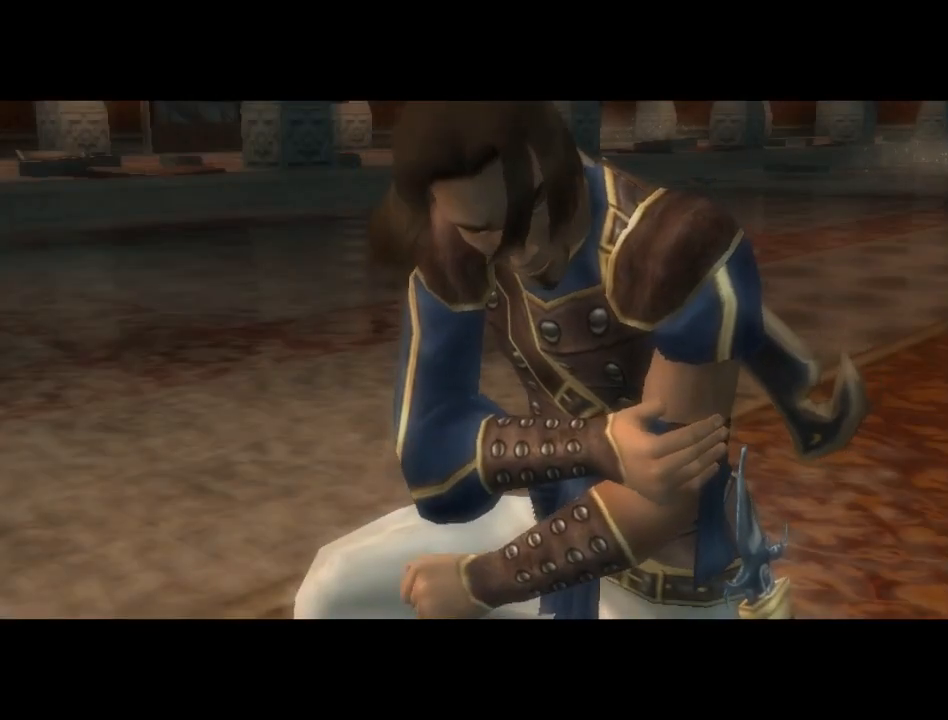
{"buttons": ["A"], "left_stick": "center", "right_stick": "center", "events": []}
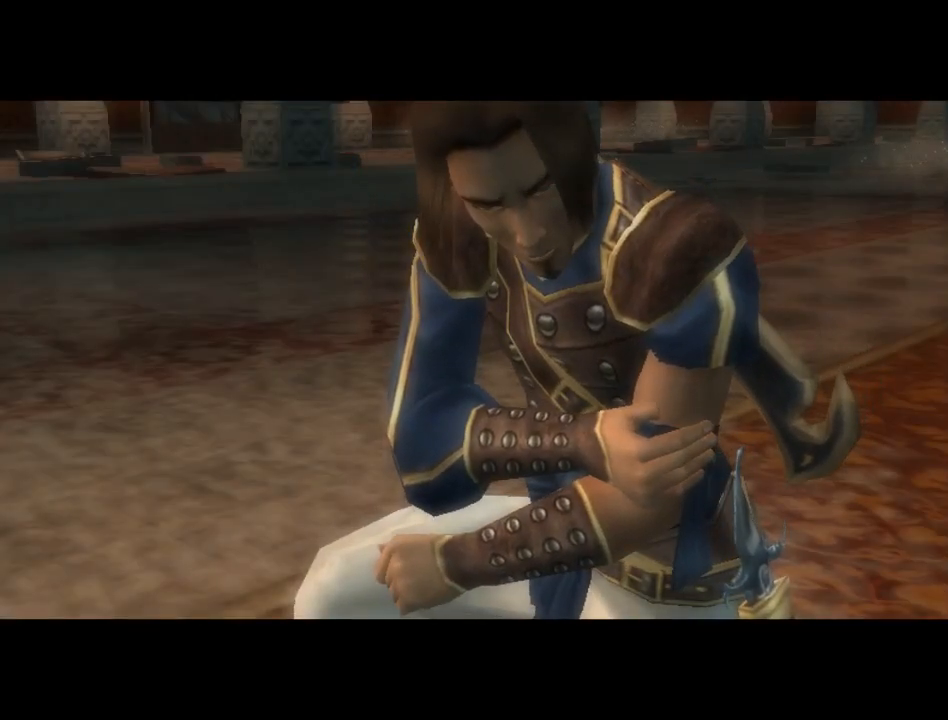
{"buttons": ["A"], "left_stick": "center", "right_stick": "center", "events": []}
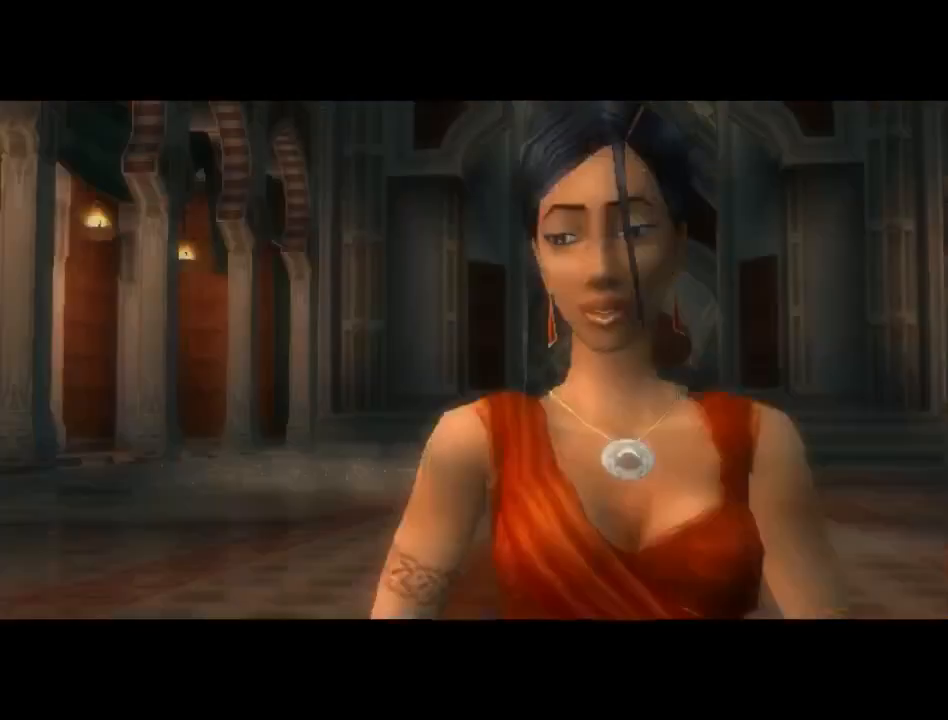
{"buttons": ["A"], "left_stick": "center", "right_stick": "center", "events": []}
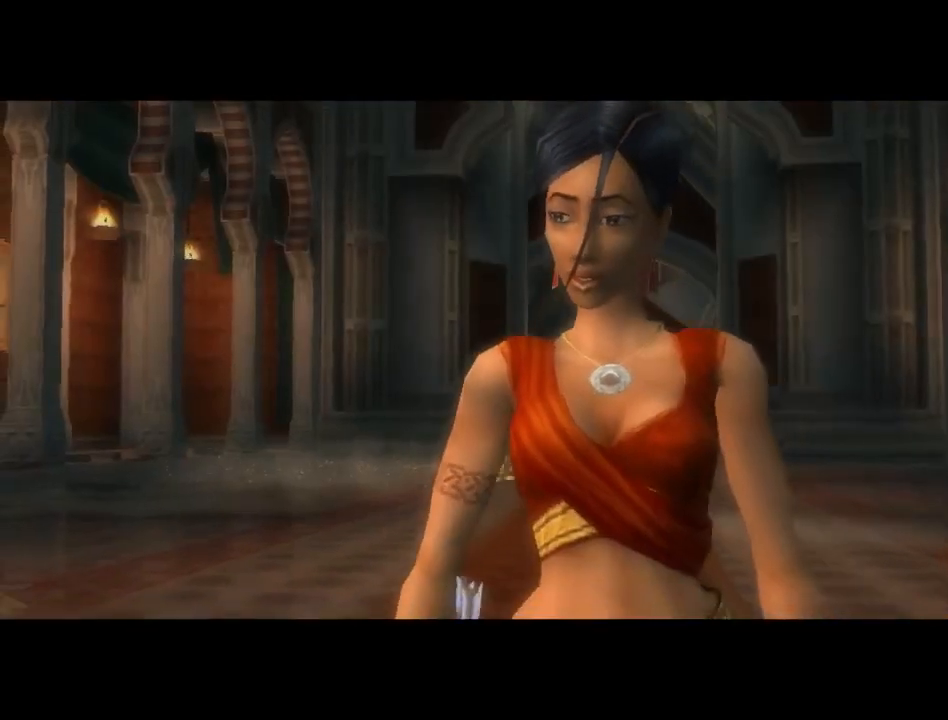
{"buttons": ["A"], "left_stick": "center", "right_stick": "center", "events": []}
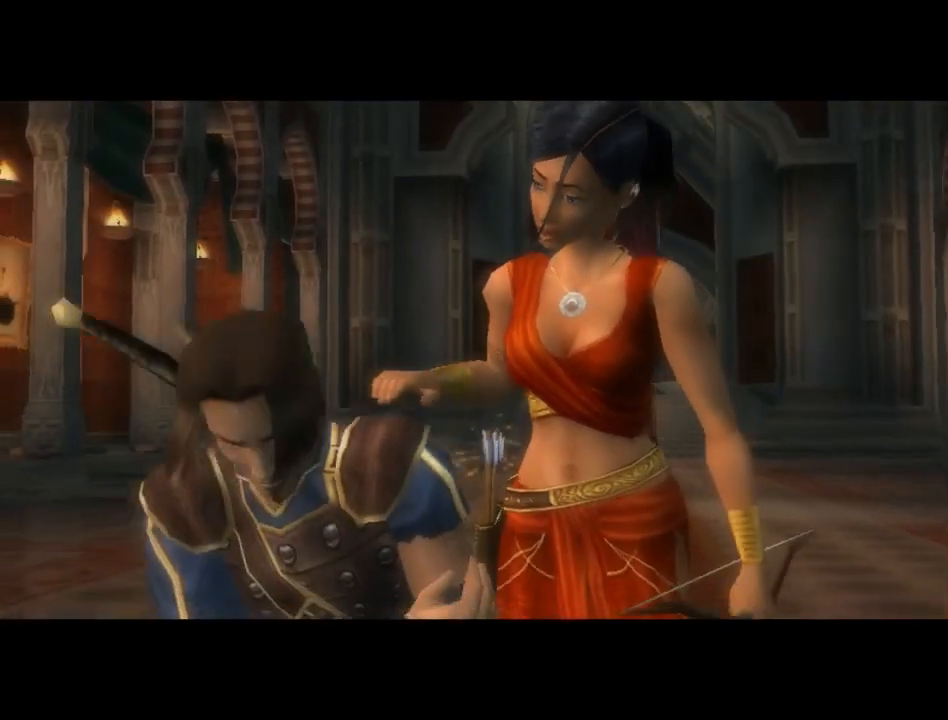
{"buttons": ["A"], "left_stick": "center", "right_stick": "center", "events": []}
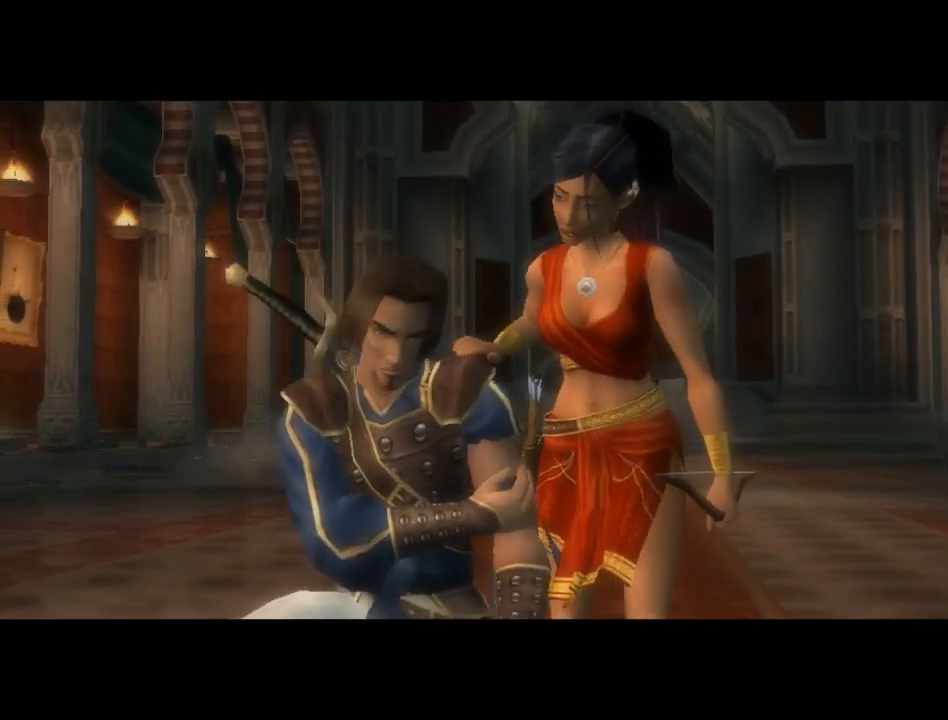
{"buttons": ["A"], "left_stick": "center", "right_stick": "center", "events": []}
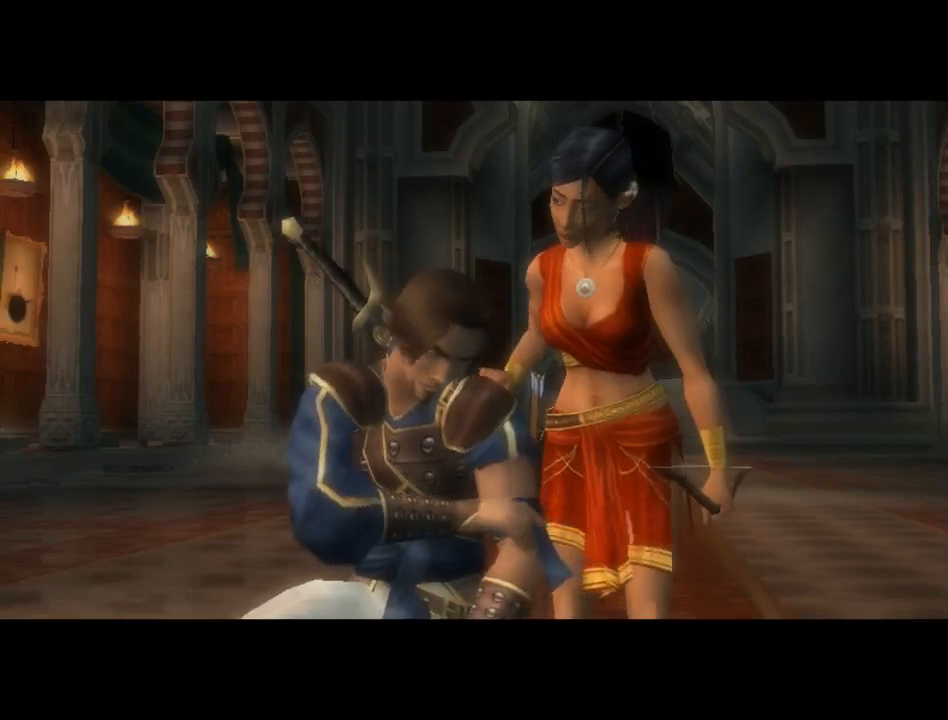
{"buttons": ["A"], "left_stick": "center", "right_stick": "center", "events": []}
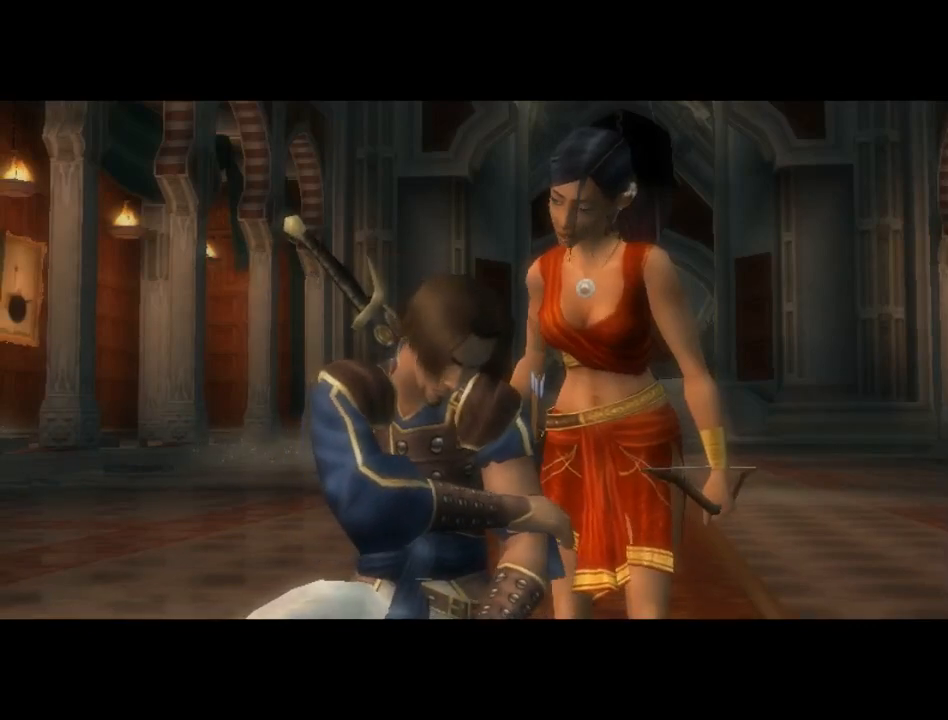
{"buttons": ["A"], "left_stick": "center", "right_stick": "center", "events": []}
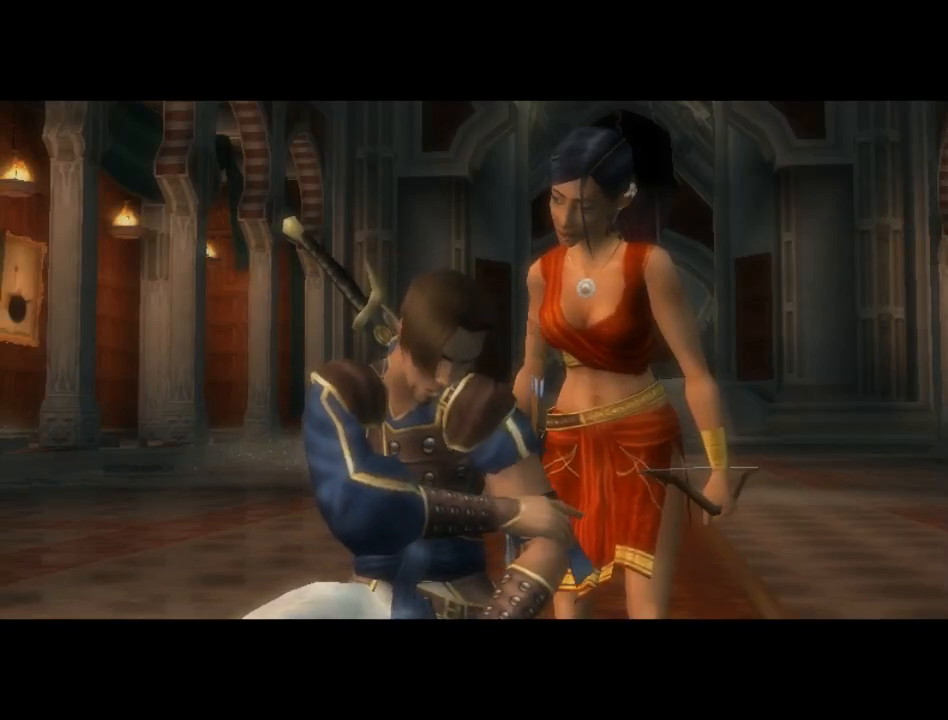
{"buttons": ["A"], "left_stick": "center", "right_stick": "center", "events": []}
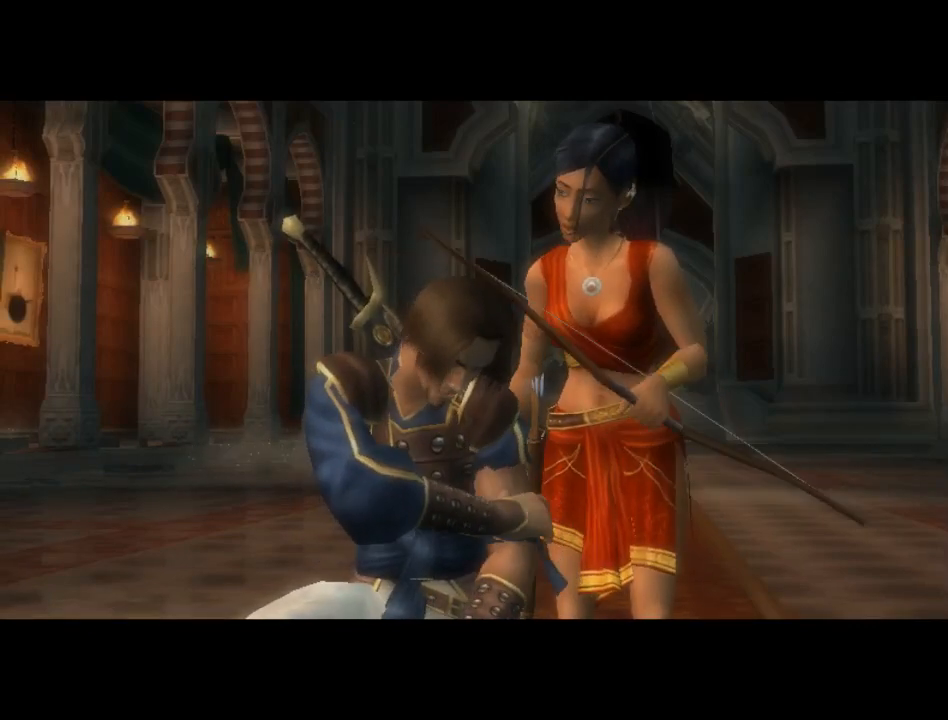
{"buttons": ["A"], "left_stick": "center", "right_stick": "center", "events": []}
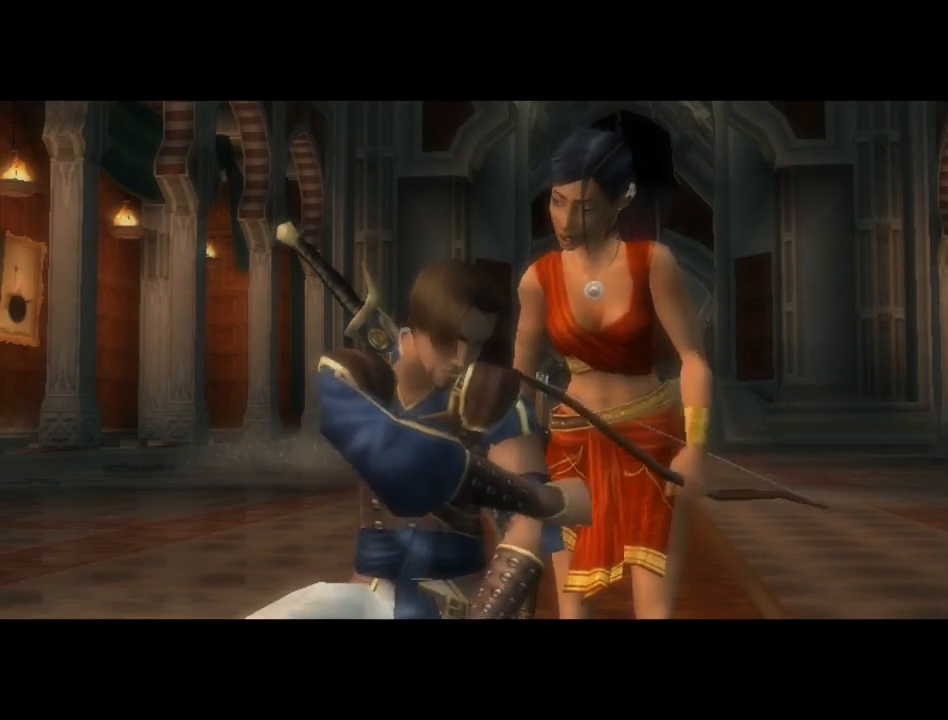
{"buttons": ["A"], "left_stick": "center", "right_stick": "center", "events": []}
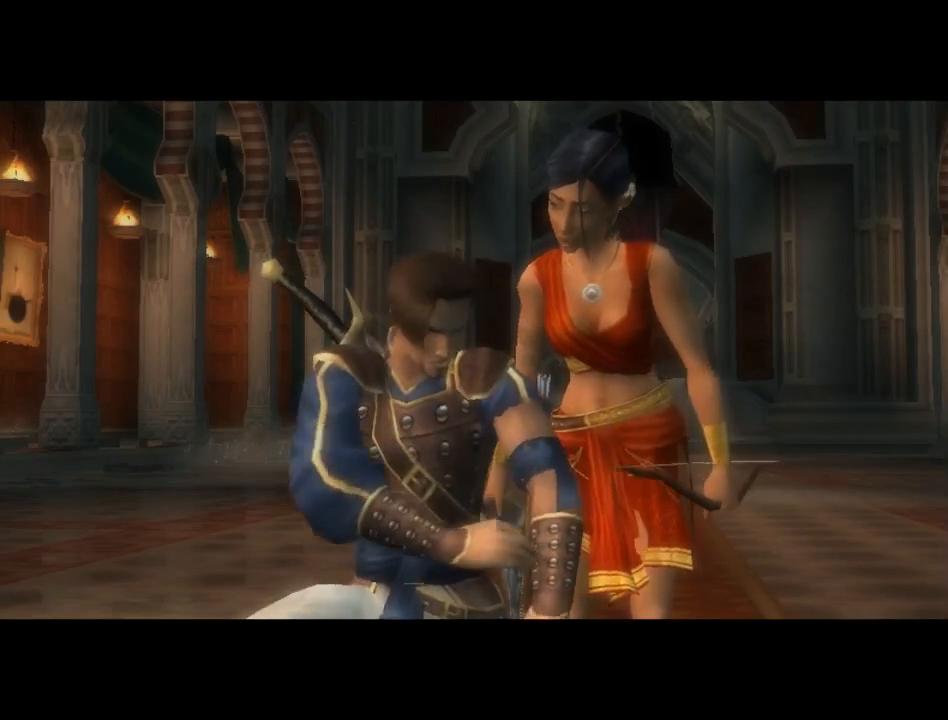
{"buttons": ["A"], "left_stick": "center", "right_stick": "center", "events": []}
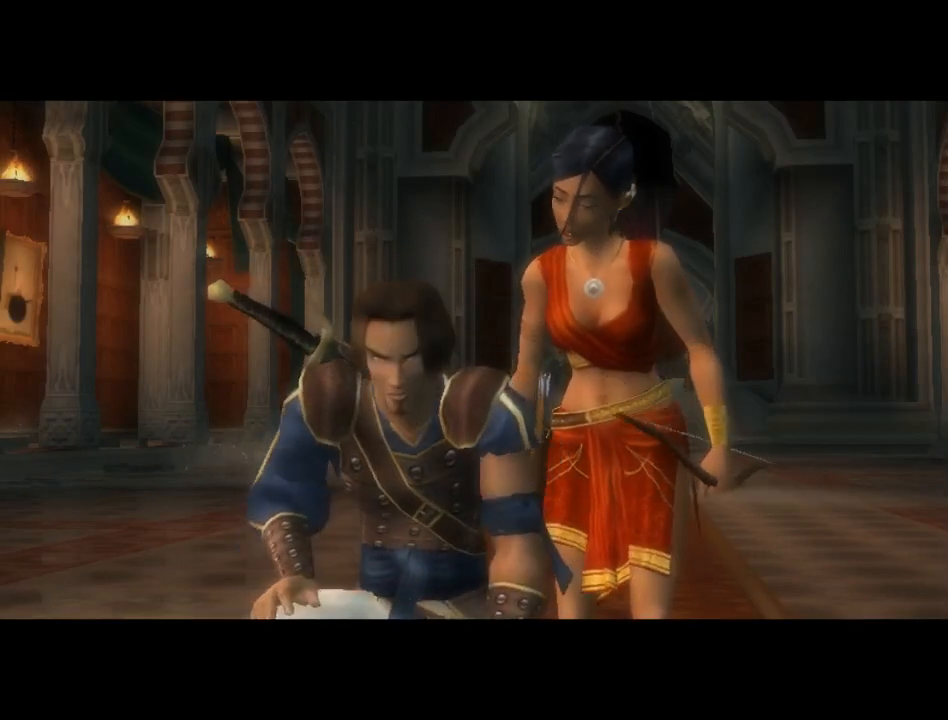
{"buttons": ["A"], "left_stick": "center", "right_stick": "center", "events": []}
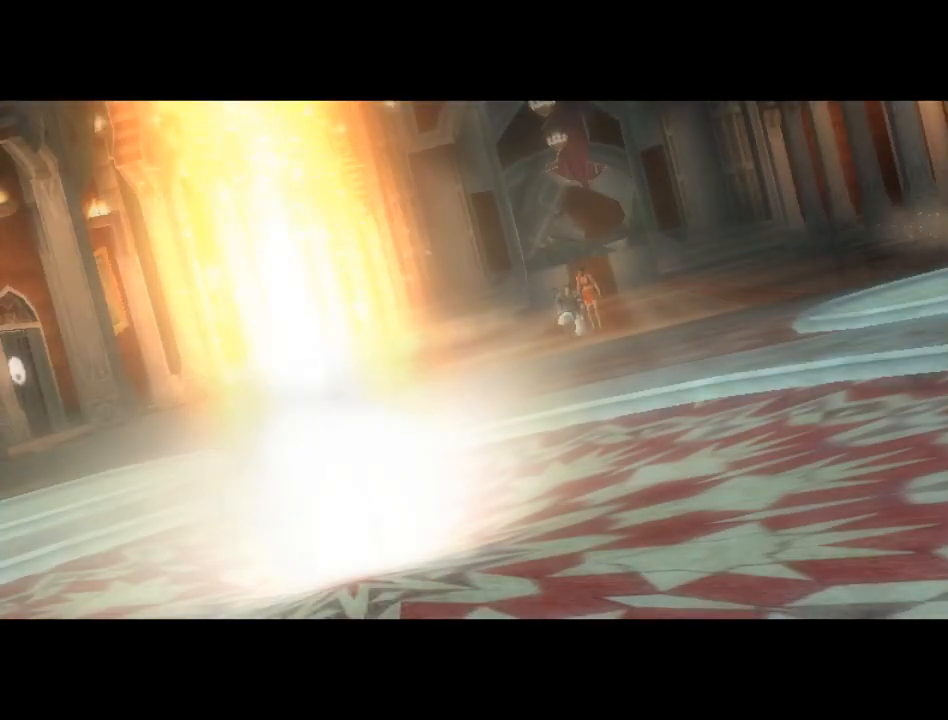
{"buttons": ["A"], "left_stick": "center", "right_stick": "center", "events": []}
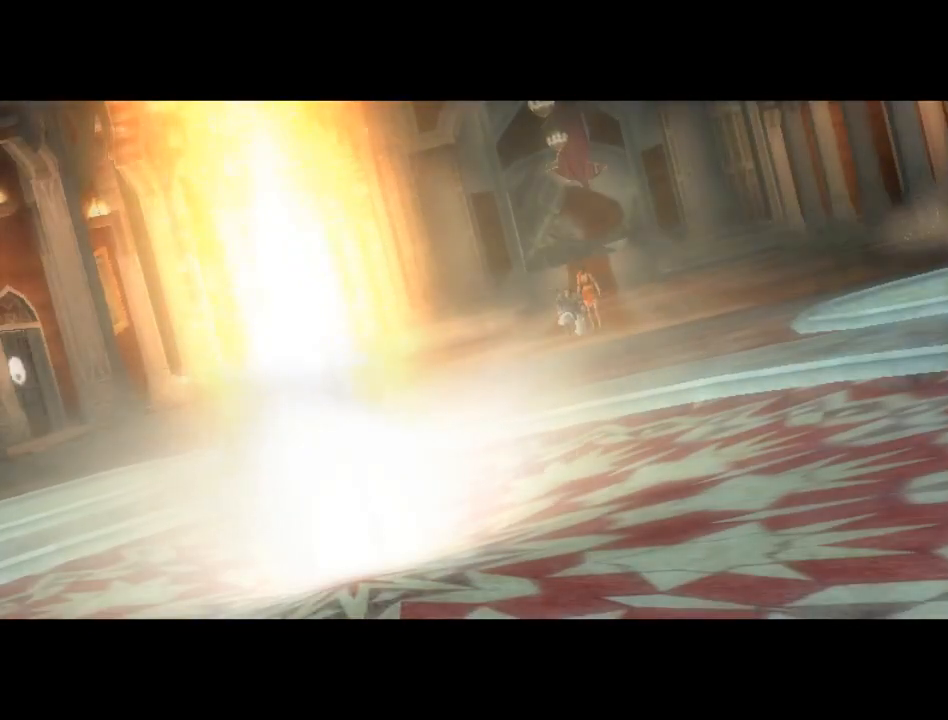
{"buttons": ["A"], "left_stick": "center", "right_stick": "center", "events": []}
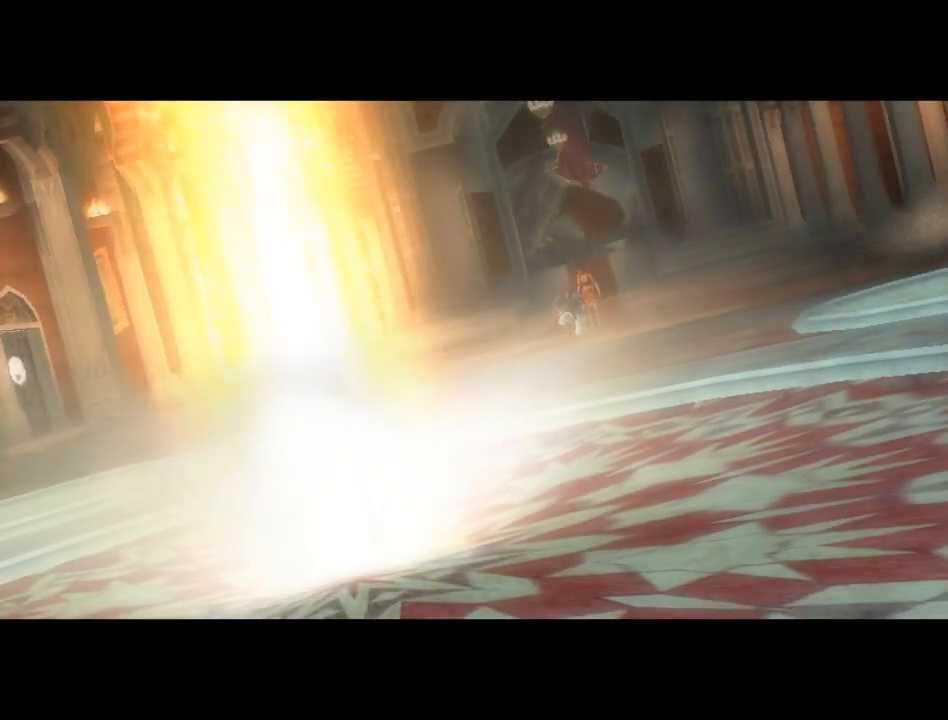
{"buttons": ["A"], "left_stick": "center", "right_stick": "center", "events": []}
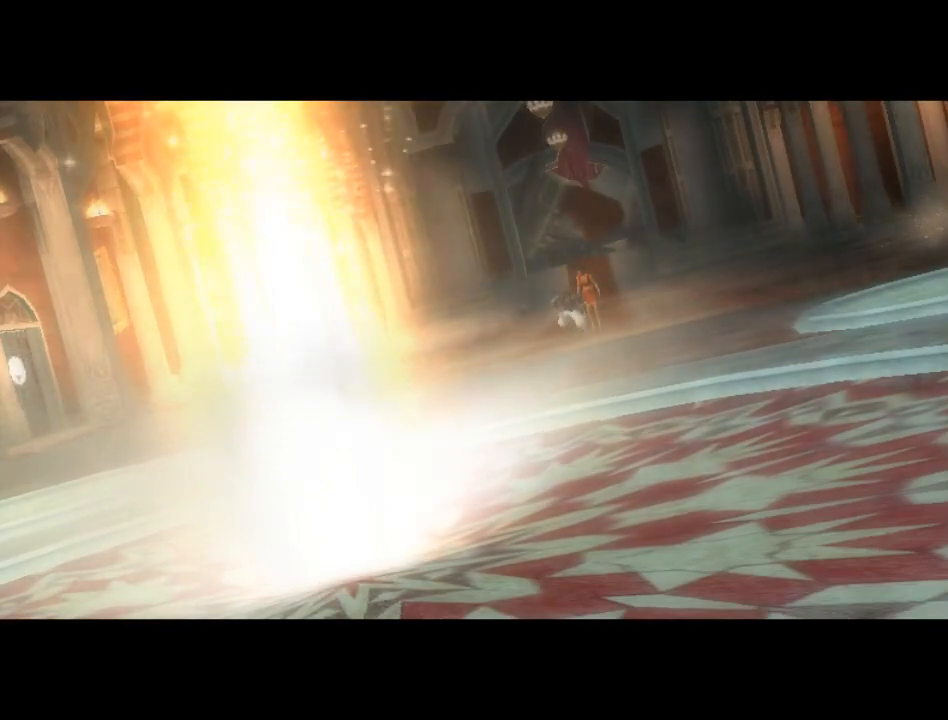
{"buttons": ["A"], "left_stick": "center", "right_stick": "center", "events": []}
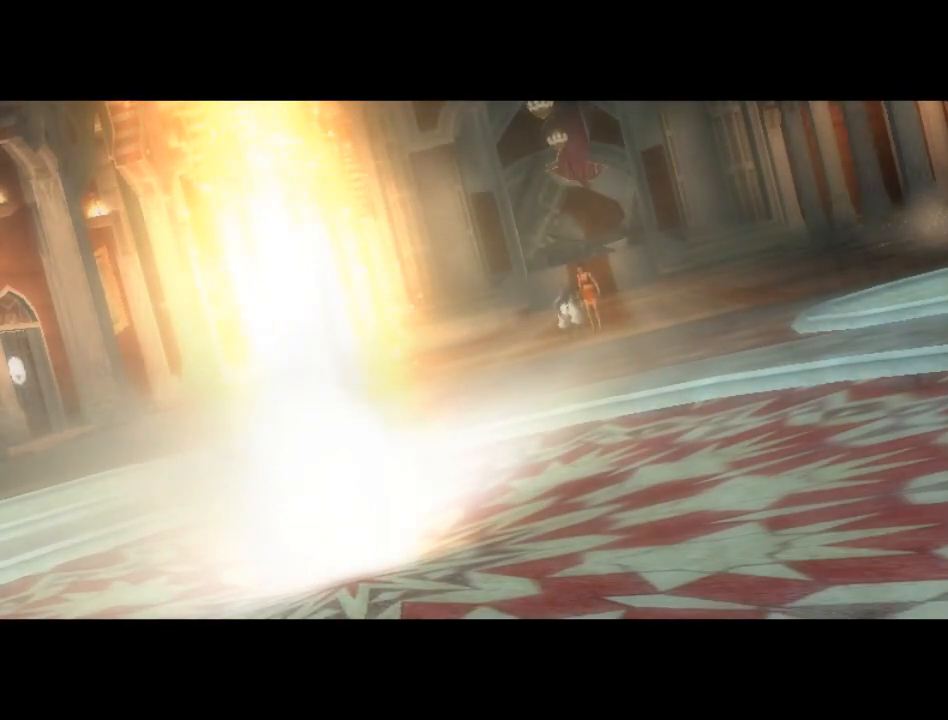
{"buttons": ["A"], "left_stick": "center", "right_stick": "center", "events": []}
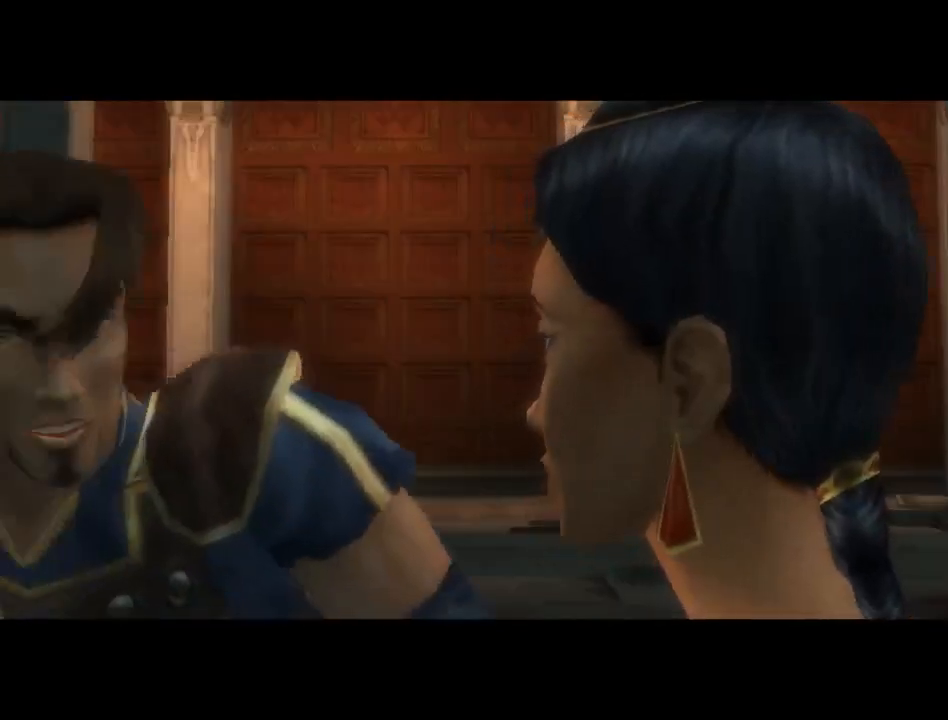
{"buttons": ["A"], "left_stick": "center", "right_stick": "center", "events": []}
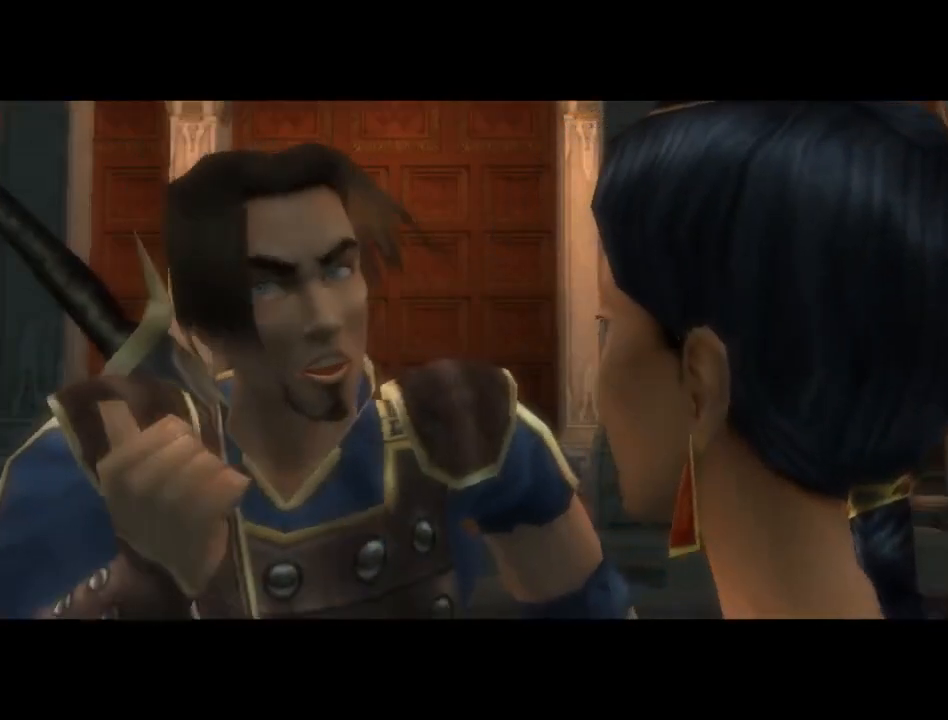
{"buttons": ["A"], "left_stick": "center", "right_stick": "center", "events": []}
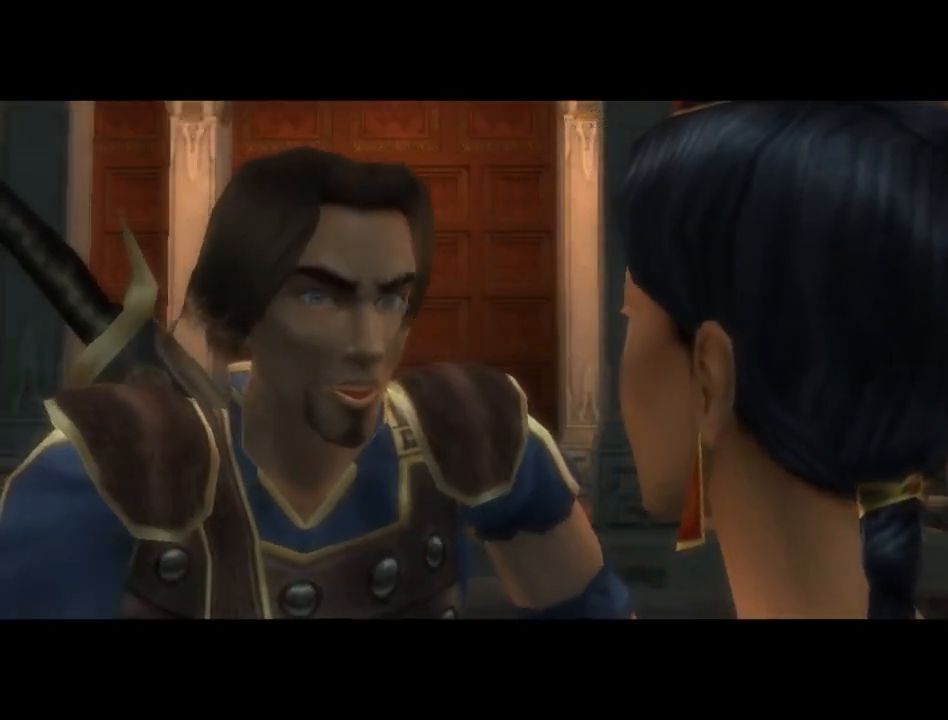
{"buttons": ["A"], "left_stick": "center", "right_stick": "center", "events": []}
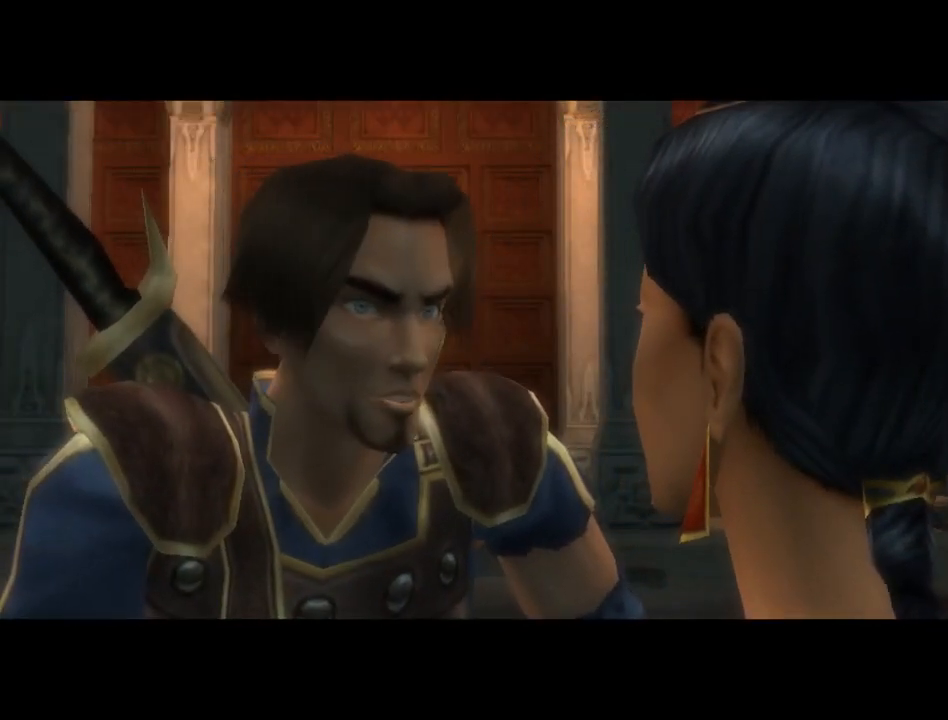
{"buttons": ["A"], "left_stick": "center", "right_stick": "center", "events": []}
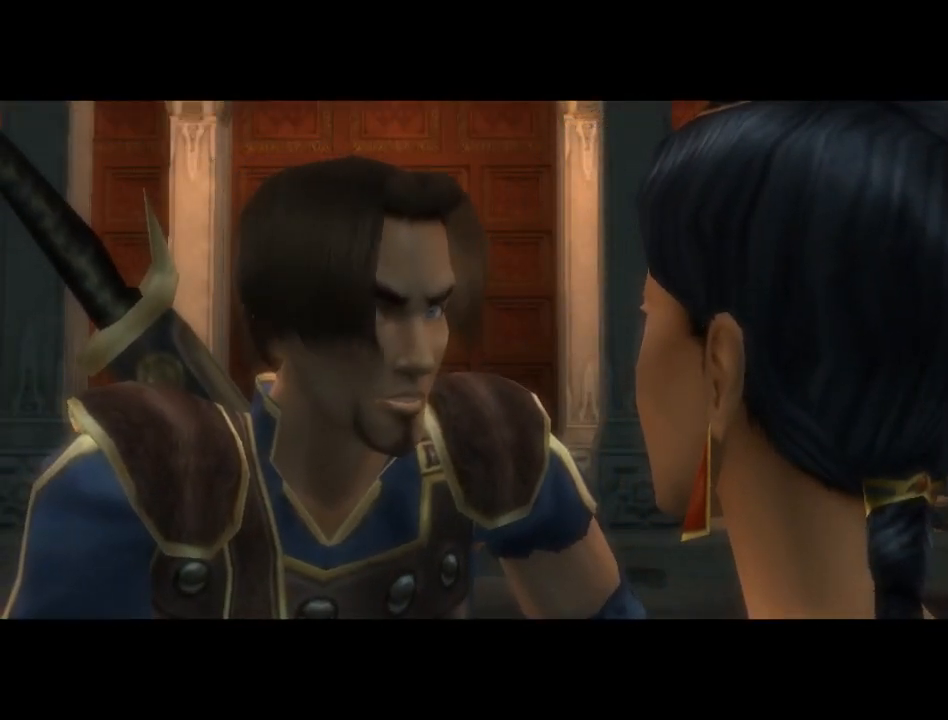
{"buttons": ["A"], "left_stick": "center", "right_stick": "center", "events": []}
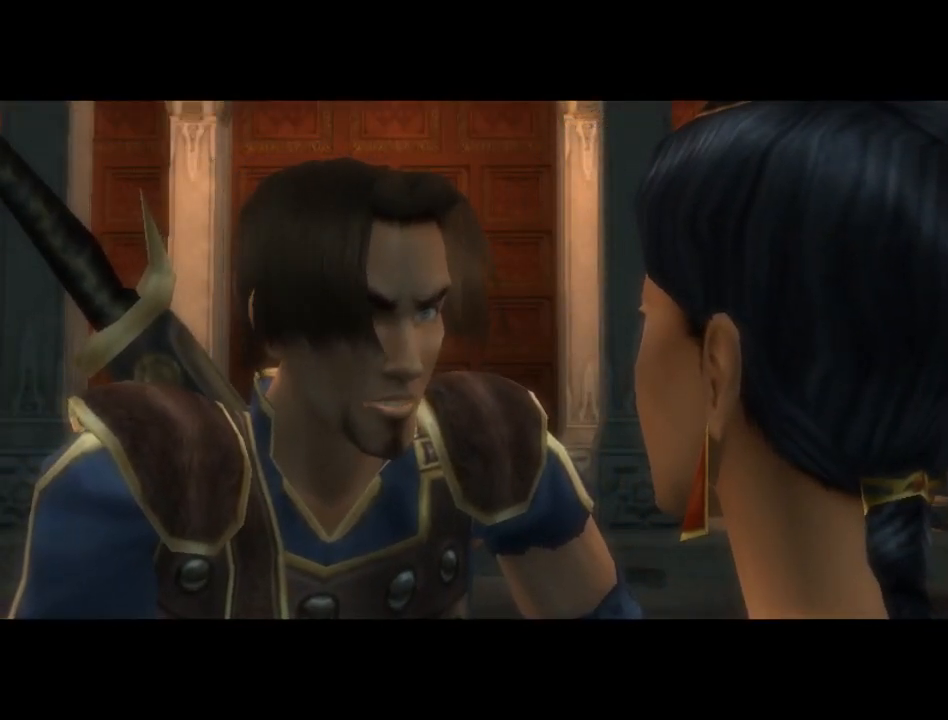
{"buttons": ["A"], "left_stick": "center", "right_stick": "center", "events": []}
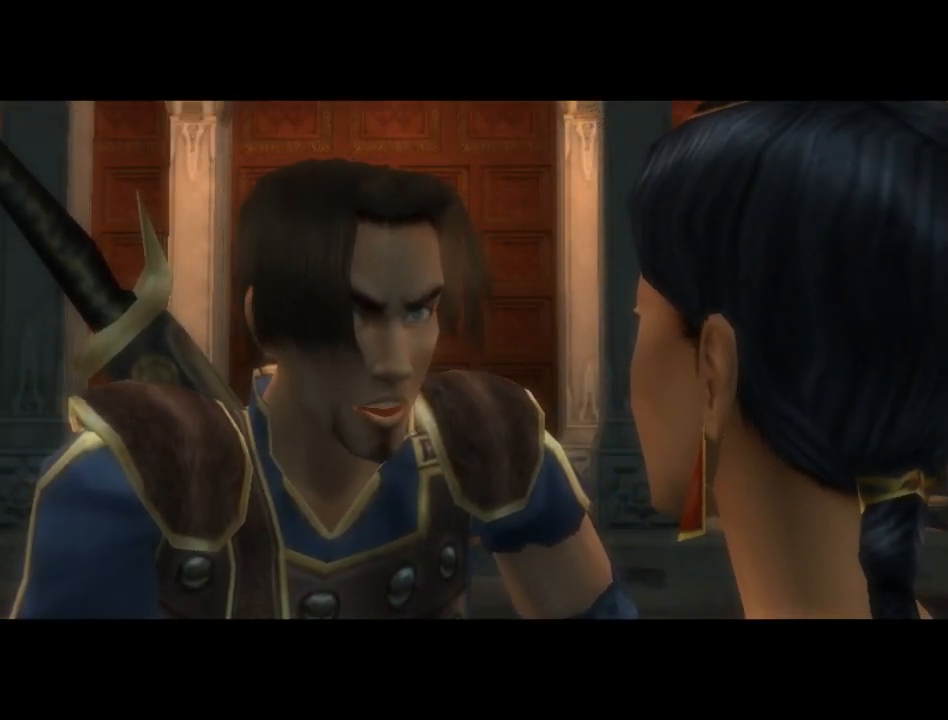
{"buttons": ["A"], "left_stick": "center", "right_stick": "center", "events": []}